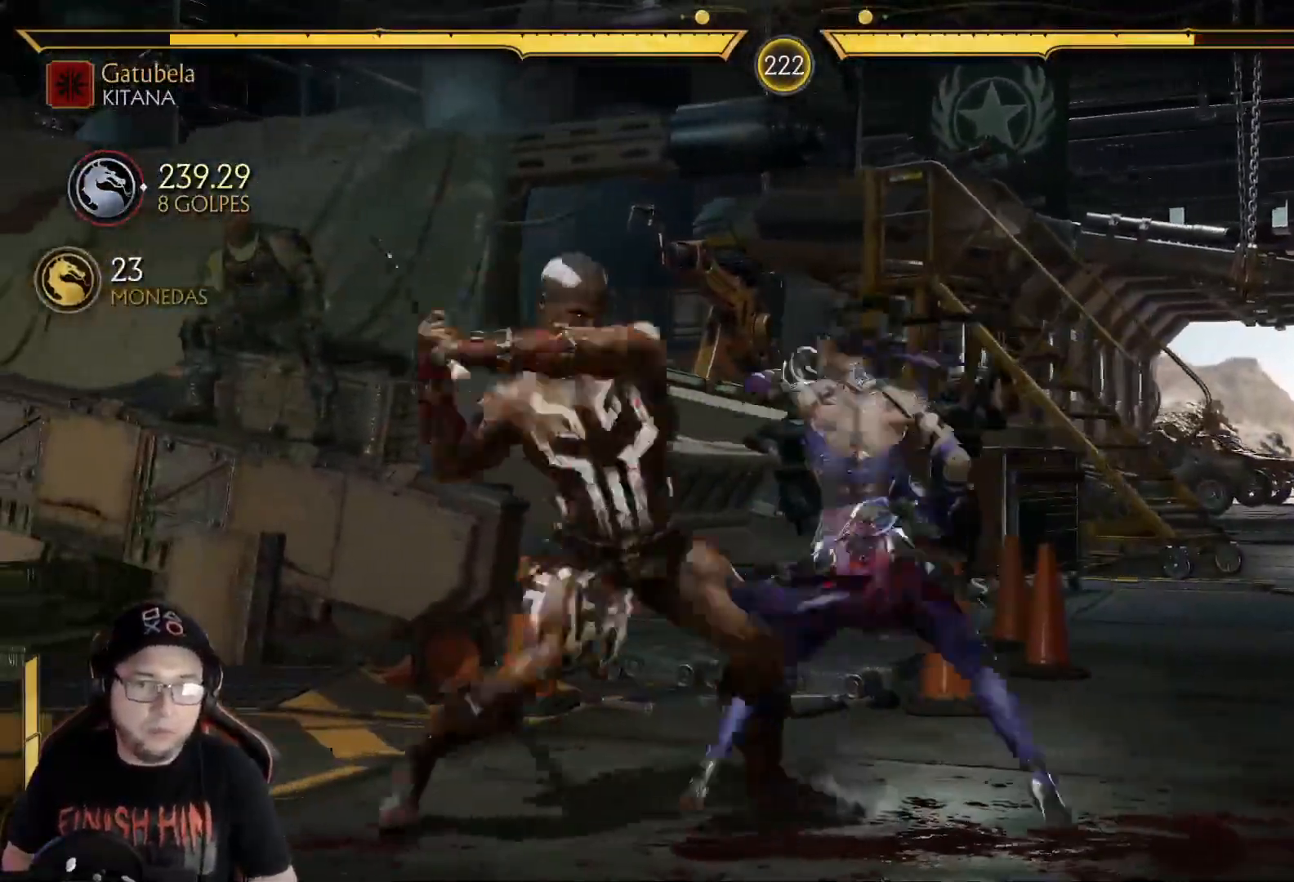
Gameplay with a controller (Xbox layout); each line is a JSON object with the inputs held at the frame after it. "events" lists button and stick changes between this image and that frame as [ms after this image, input, new state], when the widget could be followed in between.
{"buttons": ["R1"], "left_stick": "center", "right_stick": "center", "events": [[17, "A", "down"], [151, "DPAD_LEFT", "up"], [168, "A", "up"], [268, "R1", "down"], [368, "R1", "up"], [435, "R1", "down"]]}
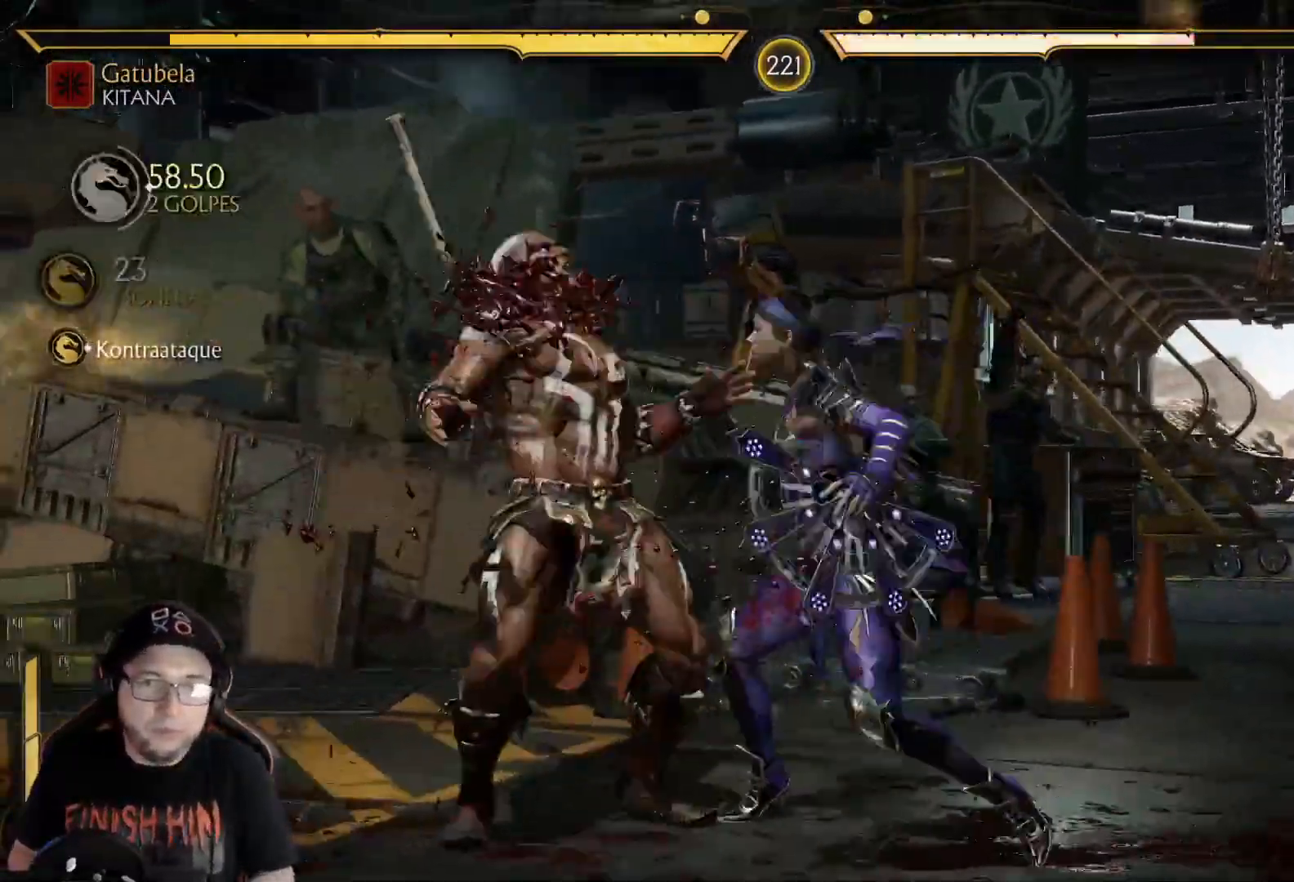
{"buttons": ["R1"], "left_stick": "center", "right_stick": "center", "events": [[33, "R1", "up"], [67, "R1", "down"], [167, "R1", "up"], [217, "R1", "down"], [318, "R1", "up"], [368, "R1", "down"], [451, "R1", "up"], [501, "R1", "down"]]}
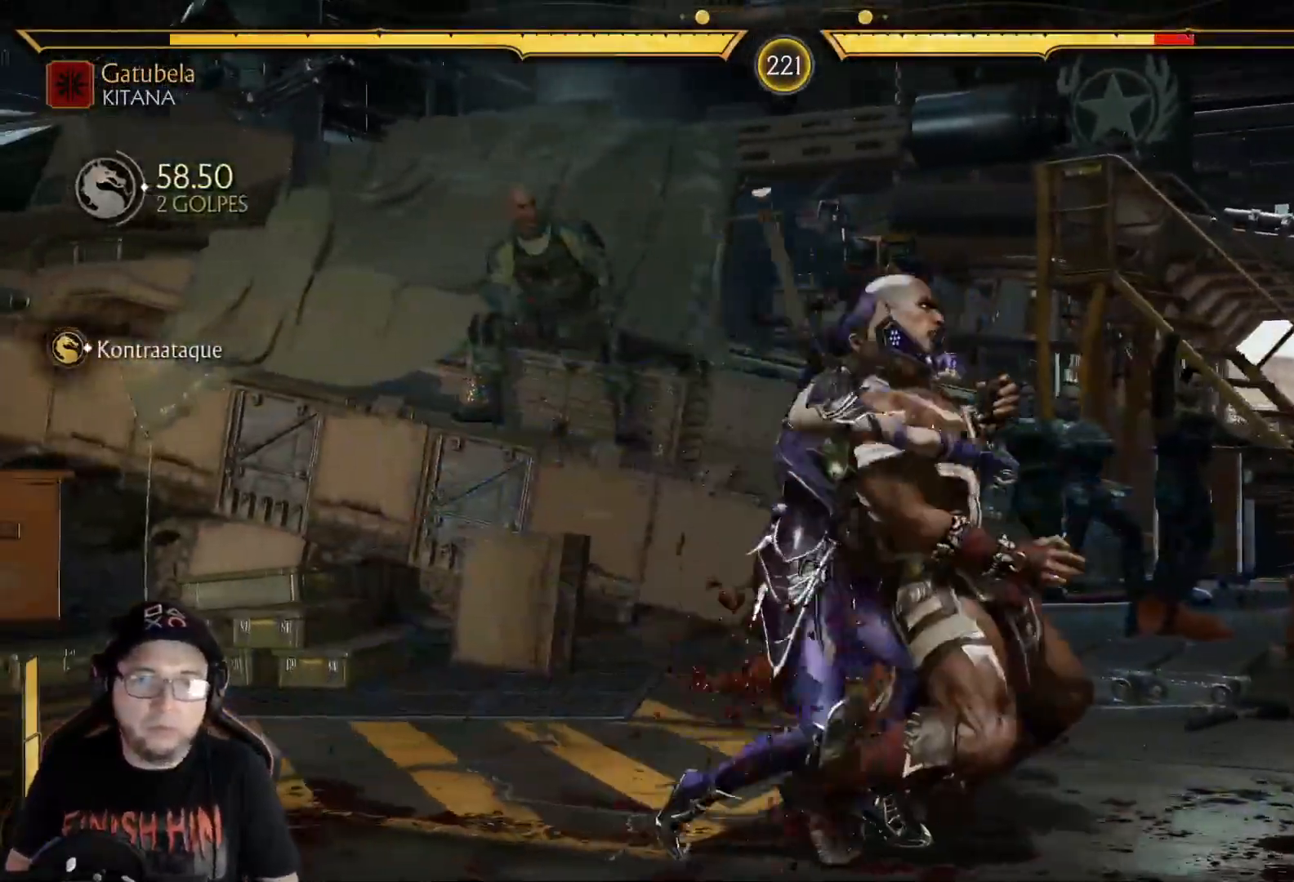
{"buttons": ["DPAD_LEFT"], "left_stick": "center", "right_stick": "center", "events": [[101, "R1", "up"], [168, "R1", "down"], [268, "R1", "up"], [368, "R1", "down"], [418, "R1", "up"], [502, "DPAD_LEFT", "down"]]}
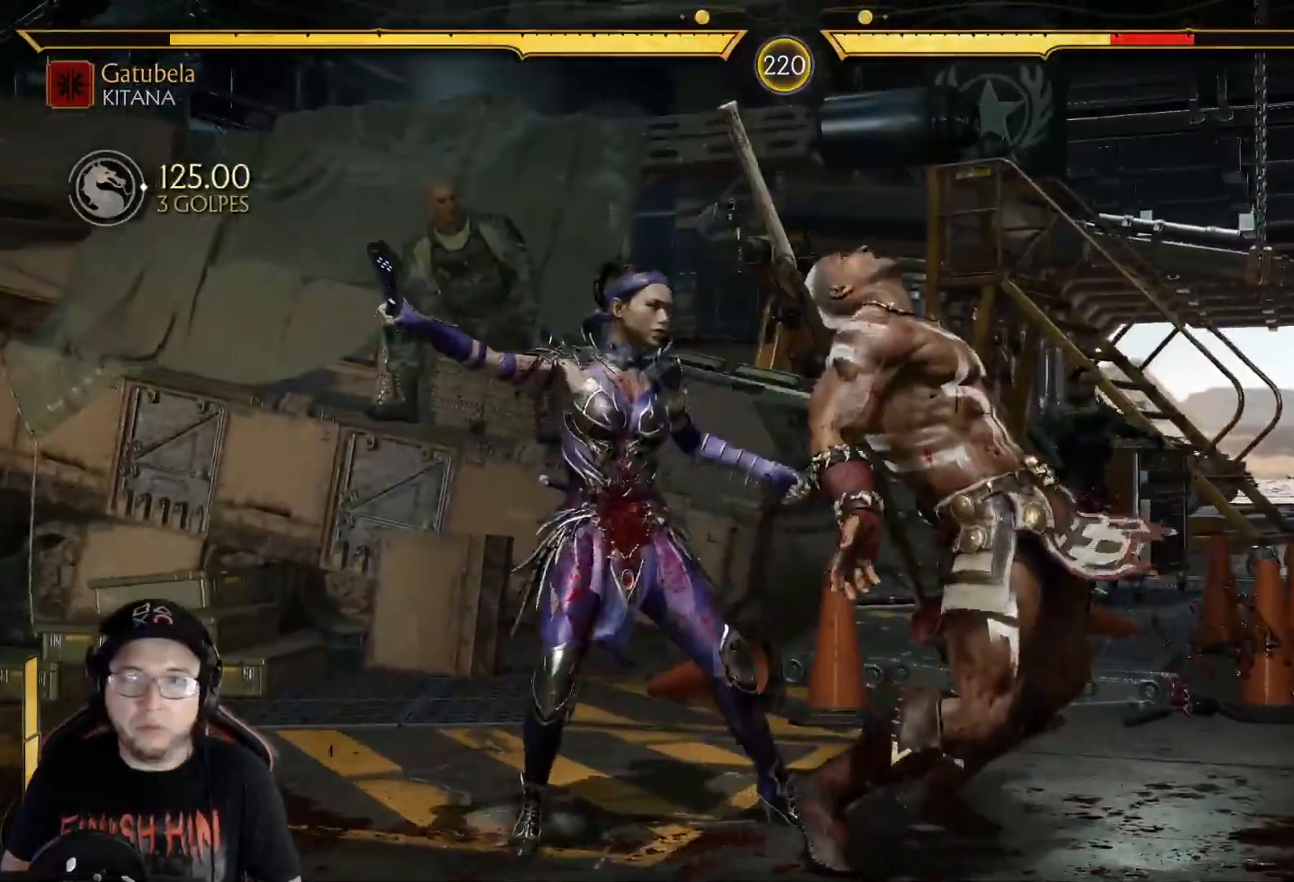
{"buttons": ["R2"], "left_stick": "center", "right_stick": "center", "events": [[17, "R1", "down"], [50, "DPAD_LEFT", "up"], [83, "R1", "up"], [217, "DPAD_LEFT", "down"], [284, "DPAD_LEFT", "up"], [451, "R2", "down"]]}
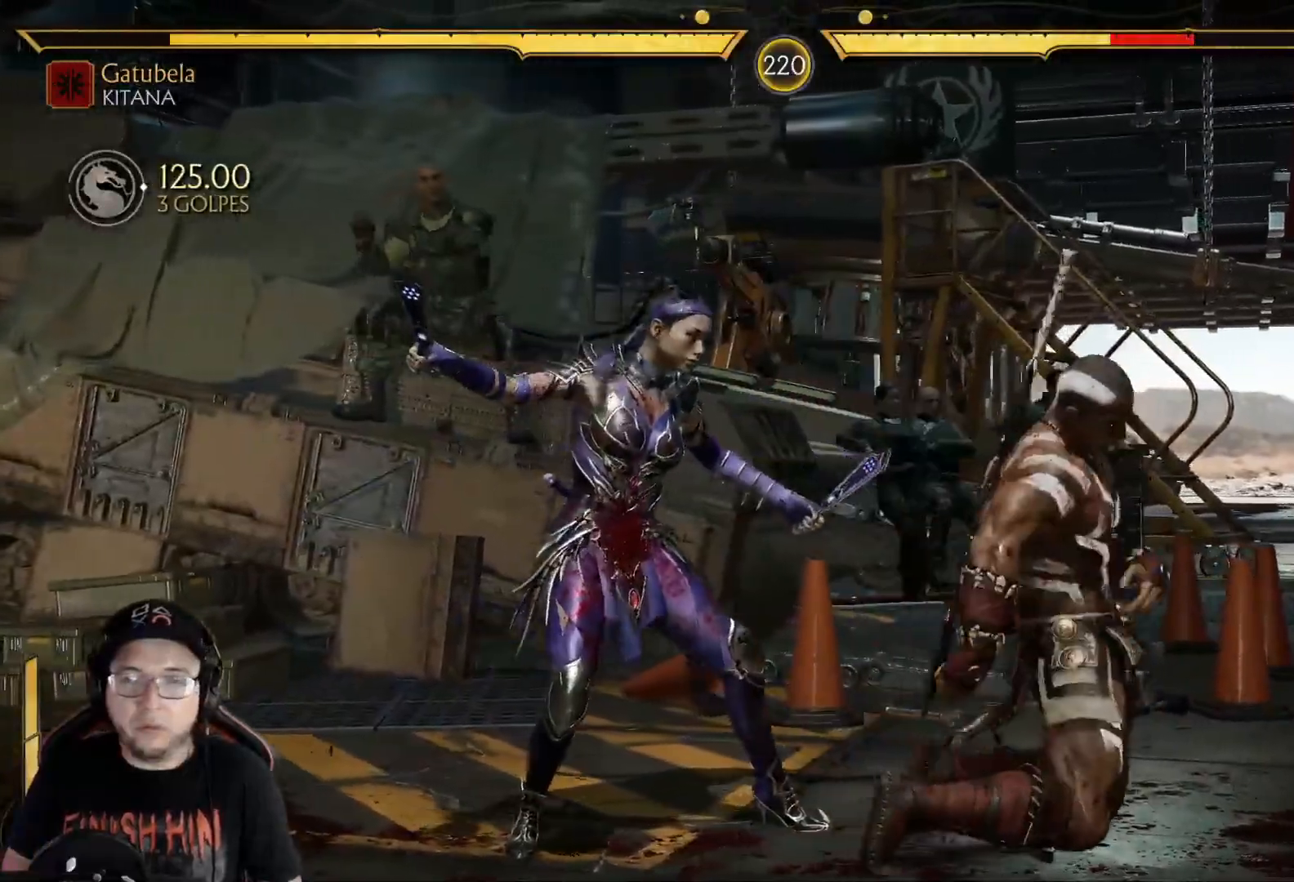
{"buttons": ["DPAD_UP", "DPAD_RIGHT"], "left_stick": "center", "right_stick": "center", "events": [[84, "R2", "up"], [151, "R2", "down"], [284, "R2", "up"], [385, "DPAD_RIGHT", "down"], [452, "DPAD_UP", "down"]]}
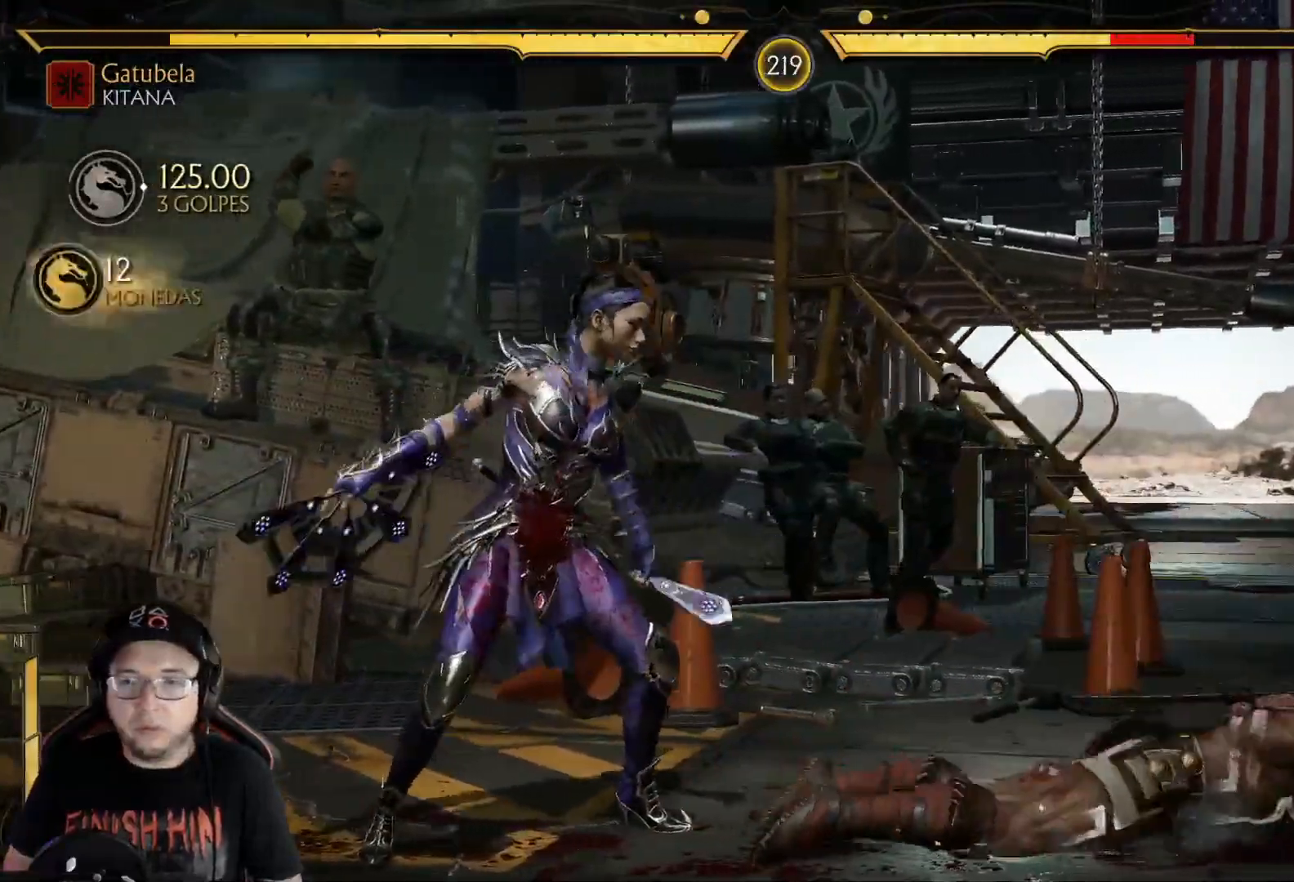
{"buttons": [], "left_stick": "center", "right_stick": "center", "events": [[435, "DPAD_RIGHT", "up"], [435, "DPAD_UP", "up"]]}
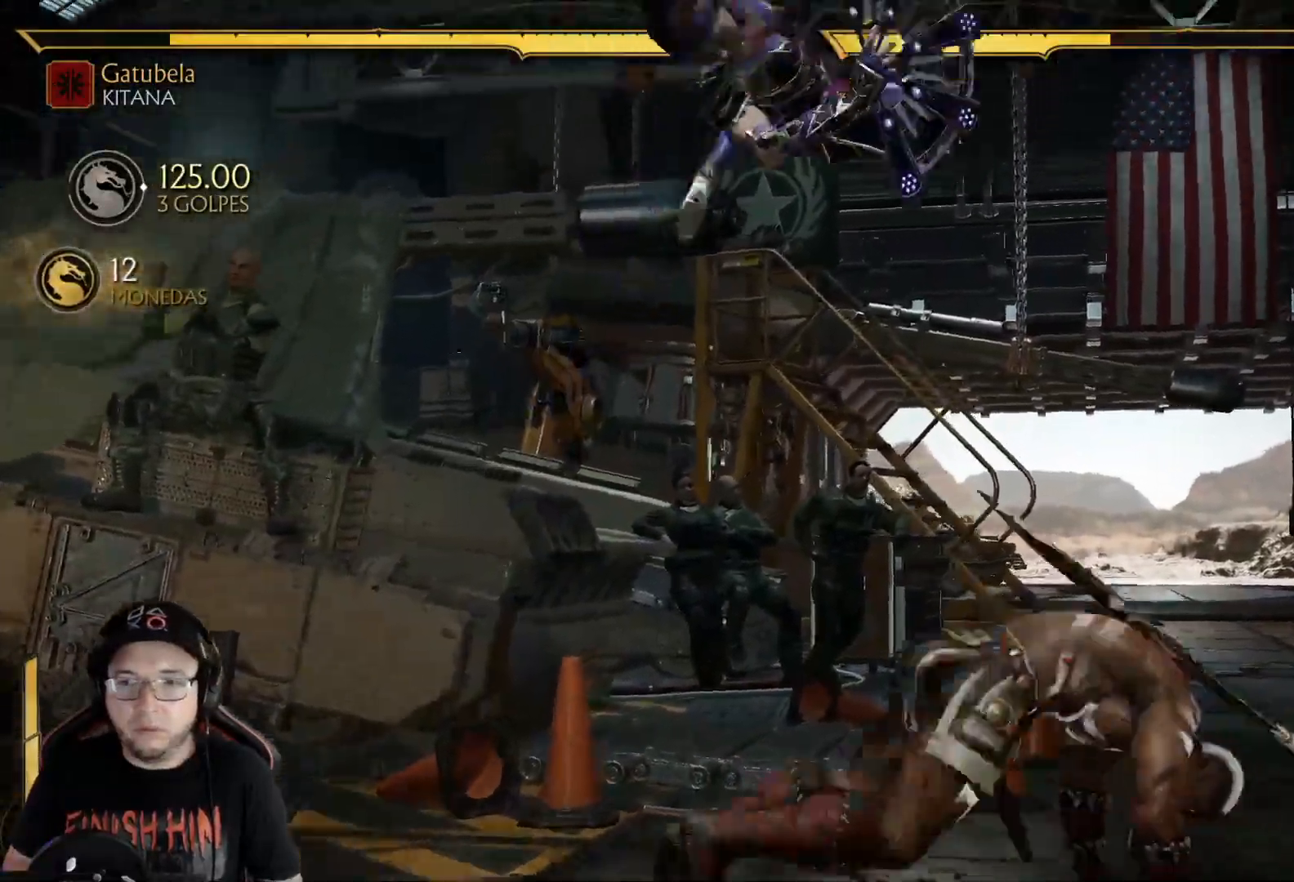
{"buttons": ["DPAD_RIGHT"], "left_stick": "center", "right_stick": "center", "events": [[100, "B", "down"], [200, "DPAD_LEFT", "down"], [217, "B", "up"], [300, "DPAD_LEFT", "up"], [367, "DPAD_RIGHT", "down"], [401, "A", "down"], [501, "A", "up"]]}
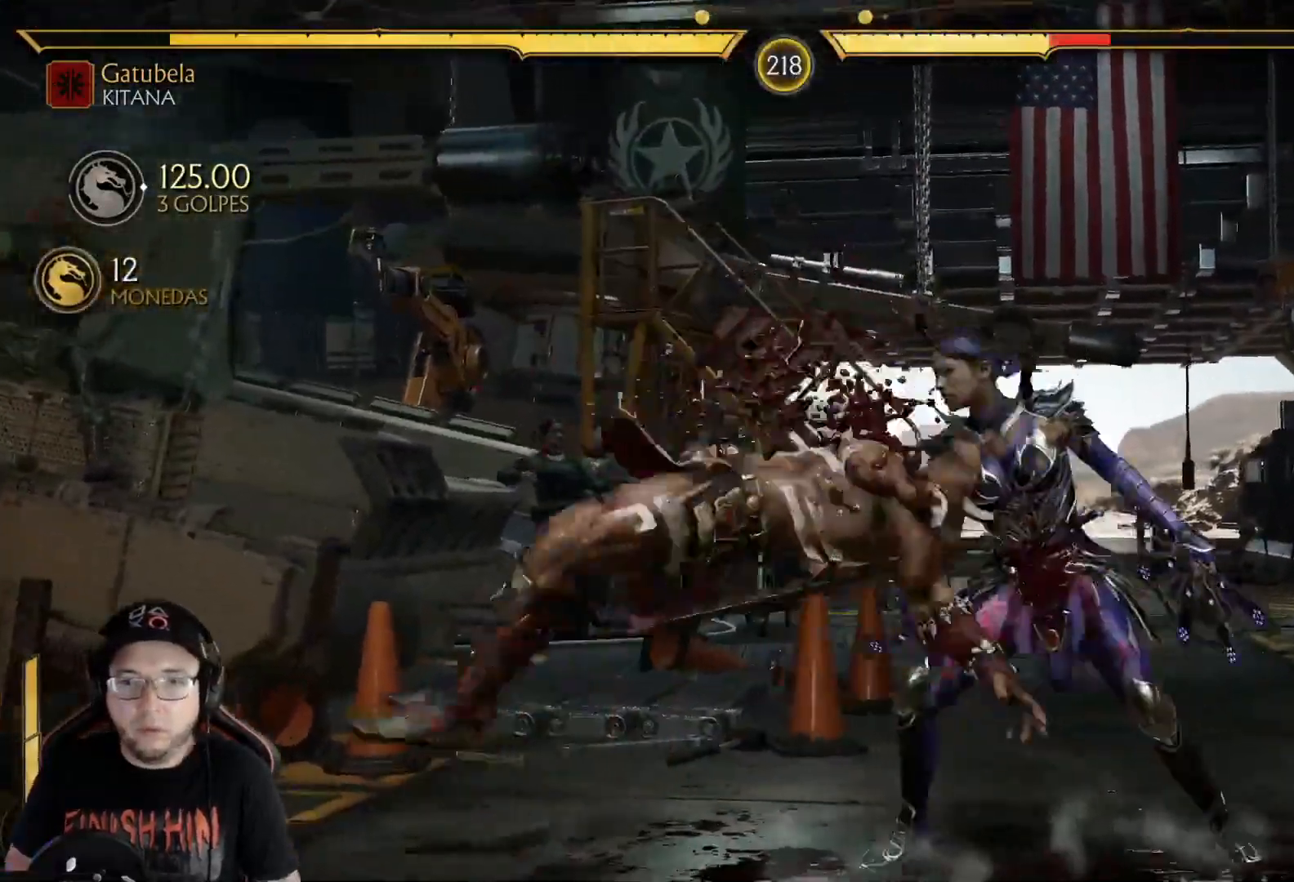
{"buttons": [], "left_stick": "center", "right_stick": "center", "events": [[50, "R1", "down"], [84, "DPAD_RIGHT", "up"], [150, "R1", "up"], [201, "R1", "down"], [284, "R1", "up"], [334, "R1", "down"], [451, "R1", "up"]]}
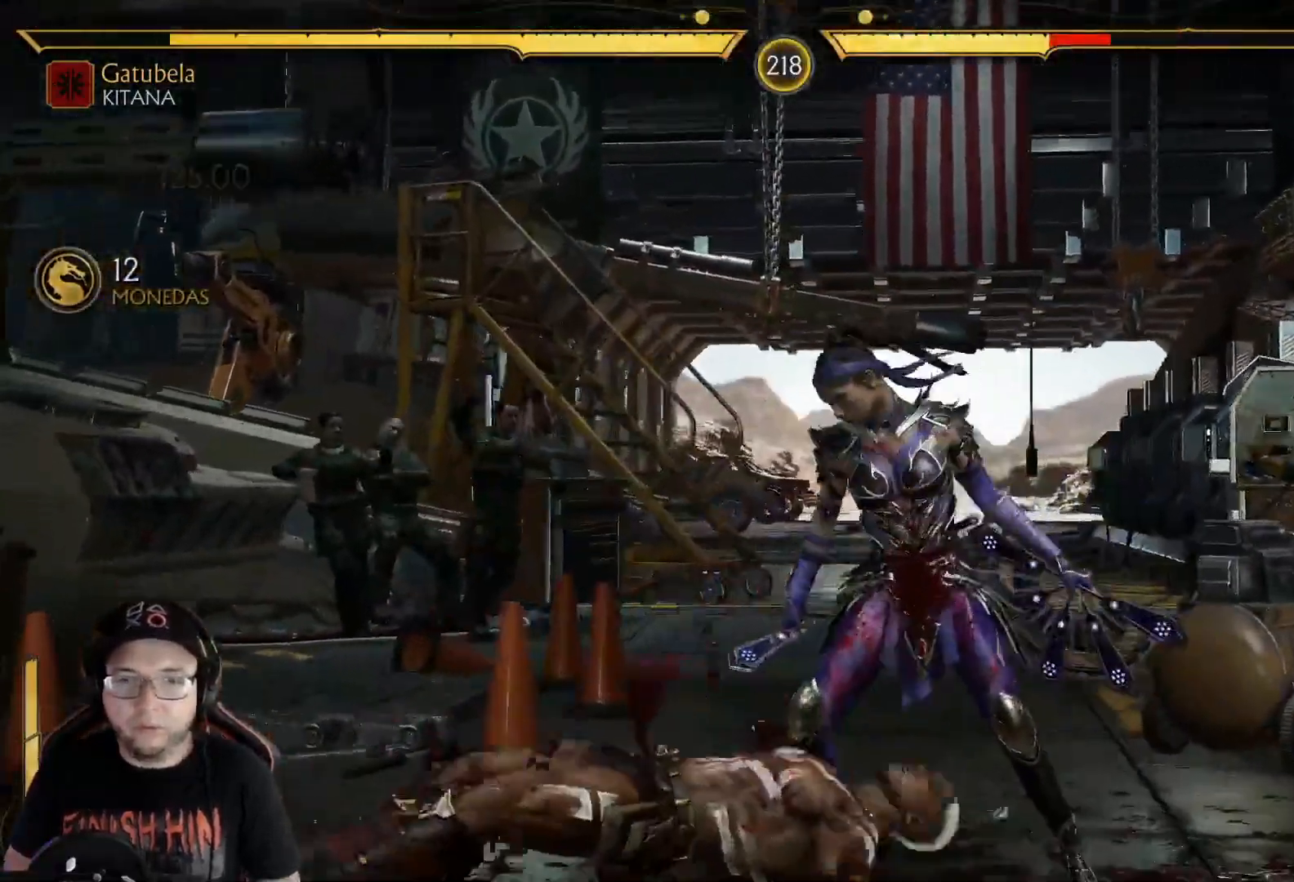
{"buttons": [], "left_stick": "center", "right_stick": "center", "events": [[151, "DPAD_UP", "down"], [318, "DPAD_UP", "up"]]}
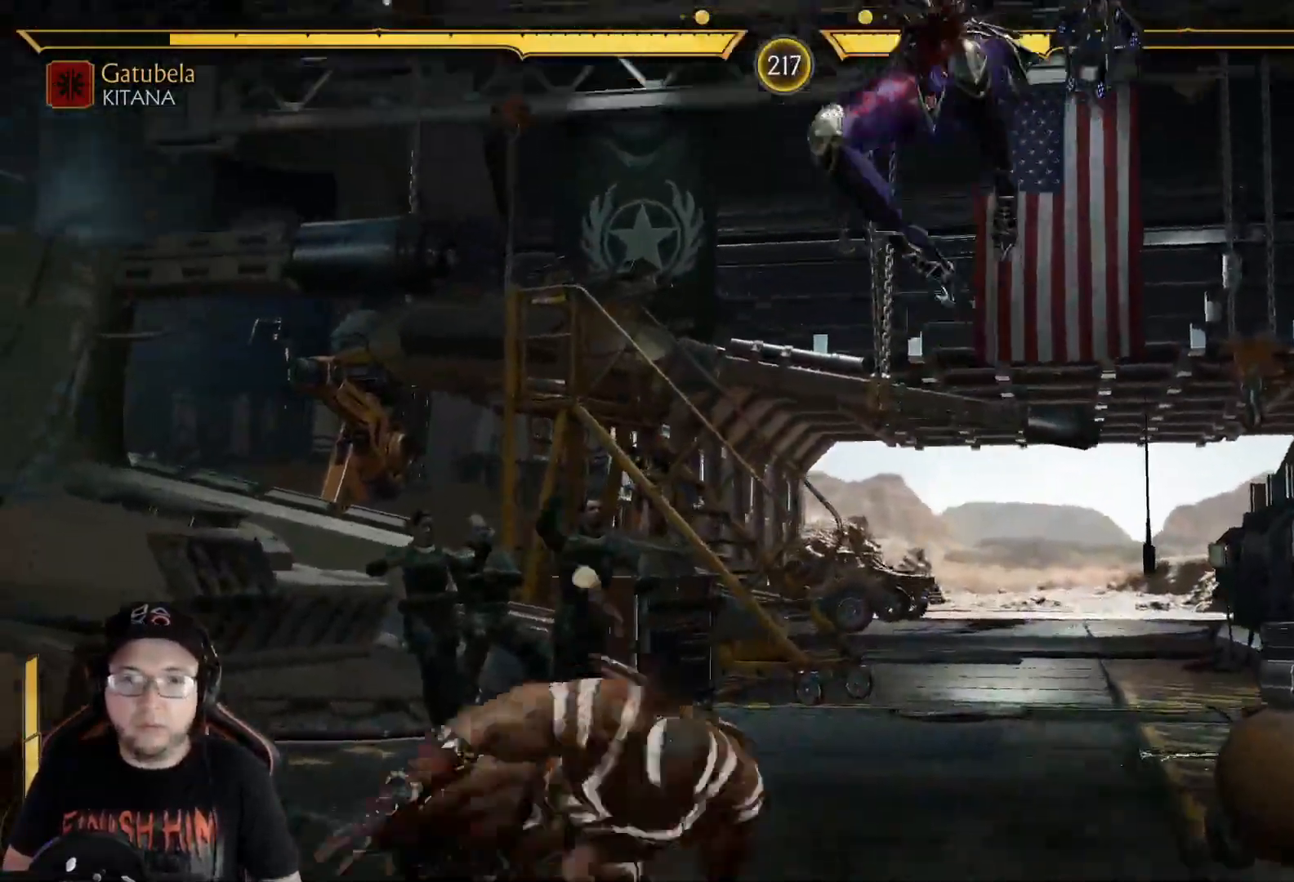
{"buttons": ["X", "DPAD_RIGHT"], "left_stick": "center", "right_stick": "center", "events": [[184, "X", "down"], [217, "DPAD_RIGHT", "down"], [351, "X", "up"], [451, "X", "down"]]}
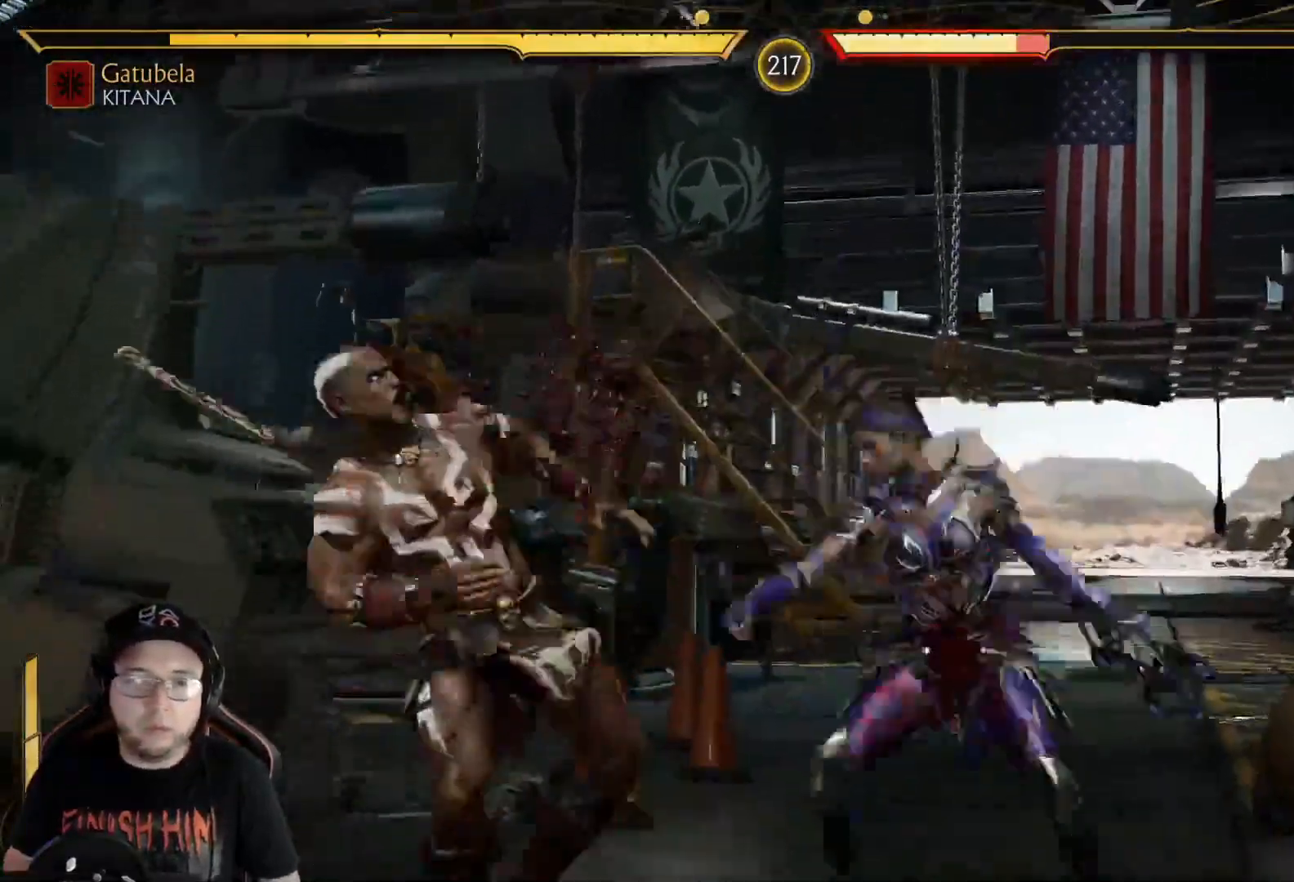
{"buttons": ["DPAD_DOWN", "DPAD_LEFT"], "left_stick": "center", "right_stick": "center", "events": [[51, "X", "up"], [151, "B", "down"], [184, "DPAD_RIGHT", "up"], [301, "B", "up"], [452, "DPAD_LEFT", "down"], [468, "DPAD_DOWN", "down"]]}
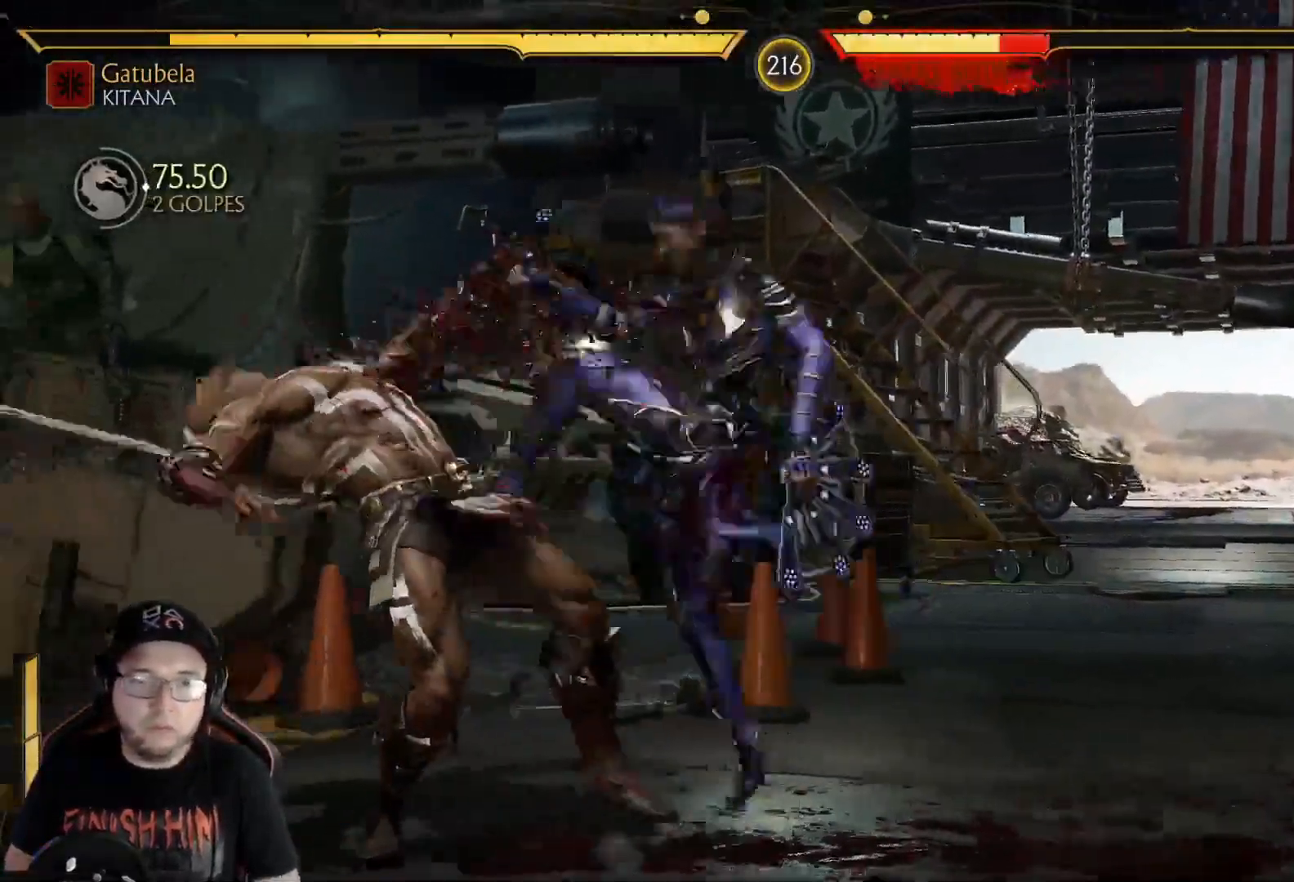
{"buttons": ["DPAD_RIGHT"], "left_stick": "center", "right_stick": "center", "events": [[17, "DPAD_LEFT", "up"], [33, "DPAD_RIGHT", "down"], [50, "DPAD_DOWN", "up"], [50, "Y", "down"], [150, "Y", "up"], [267, "R1", "down"], [334, "R1", "up"], [401, "R1", "down"], [468, "R1", "up"]]}
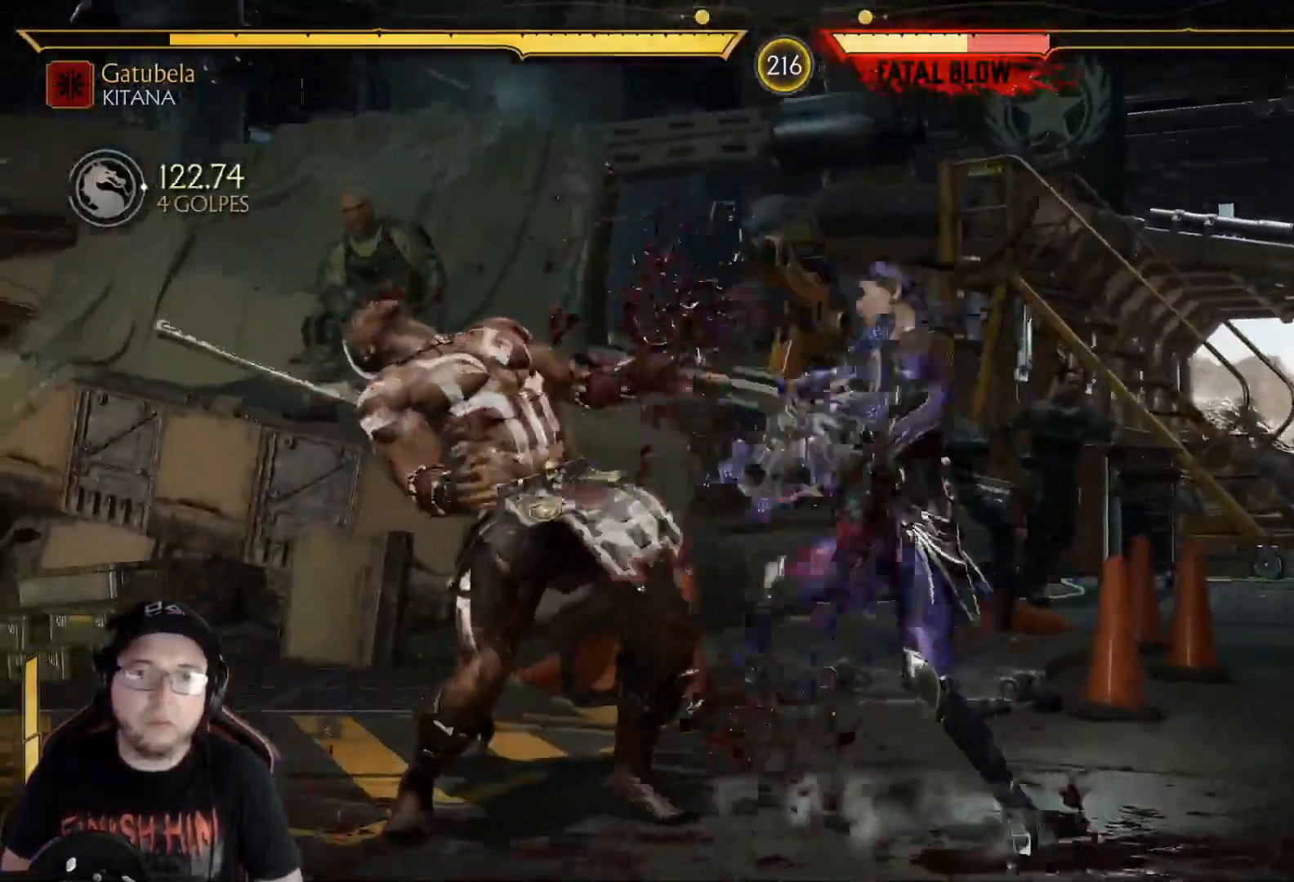
{"buttons": [], "left_stick": "center", "right_stick": "center", "events": [[50, "R1", "down"], [101, "R1", "up"], [151, "R1", "down"], [234, "R1", "up"], [284, "R1", "down"], [351, "R1", "up"], [418, "R1", "down"], [468, "R1", "up"], [502, "DPAD_RIGHT", "up"]]}